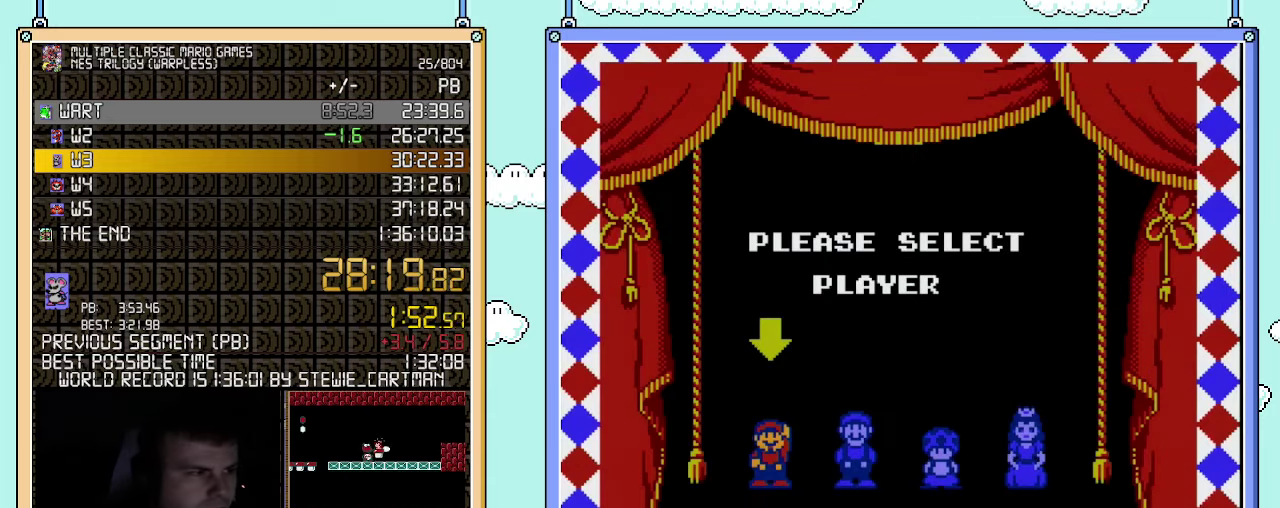
Gameplay with a controller (Nintendo layout); each line is a JSON object with the inputs held at the frame after it. "events" lists button and stick changes between this image and that frame as [ms after this image, input, new state], when the widget could be followed in between. Not read: L3 R3.
{"buttons": [], "events": []}
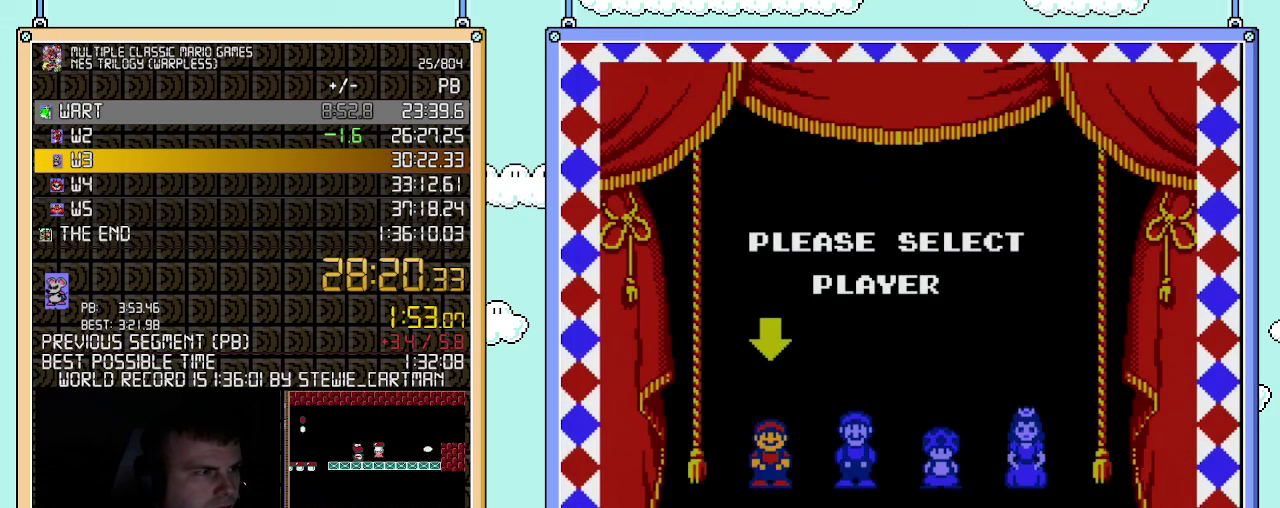
{"buttons": [], "events": []}
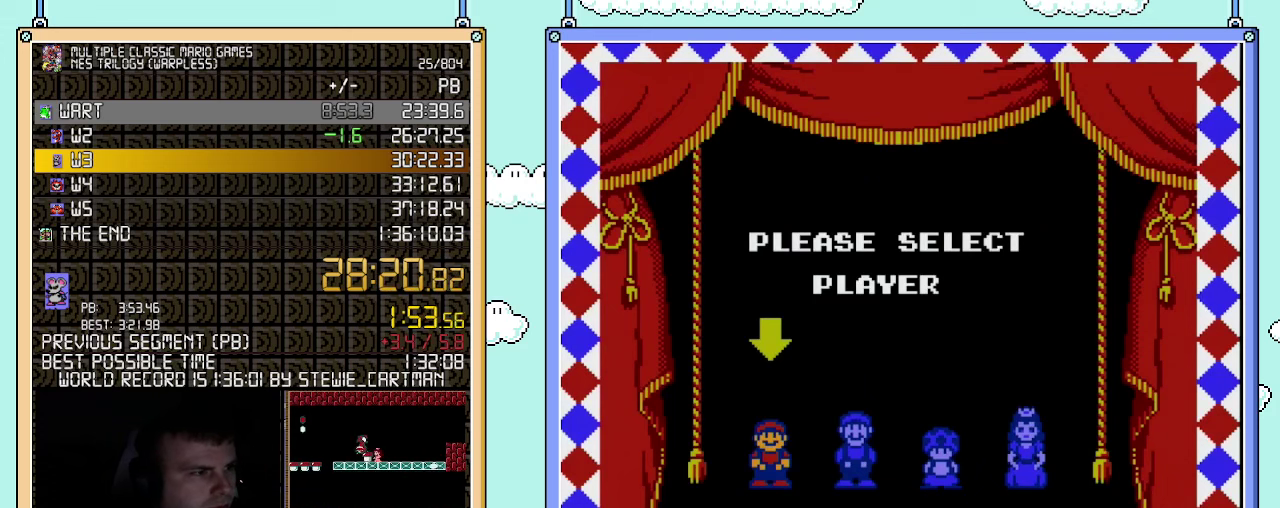
{"buttons": [], "events": []}
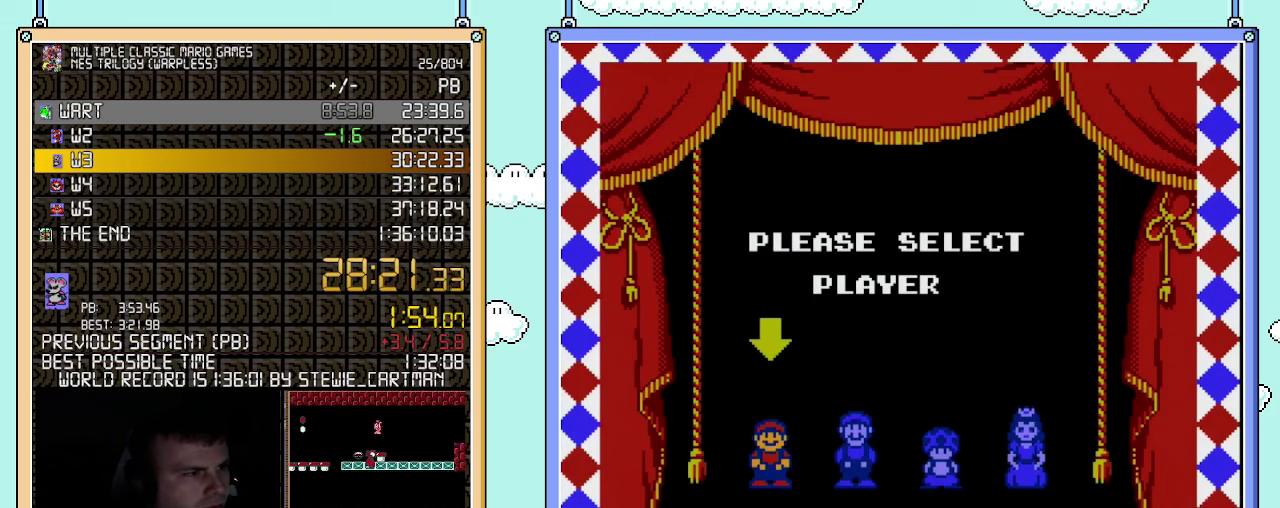
{"buttons": [], "events": []}
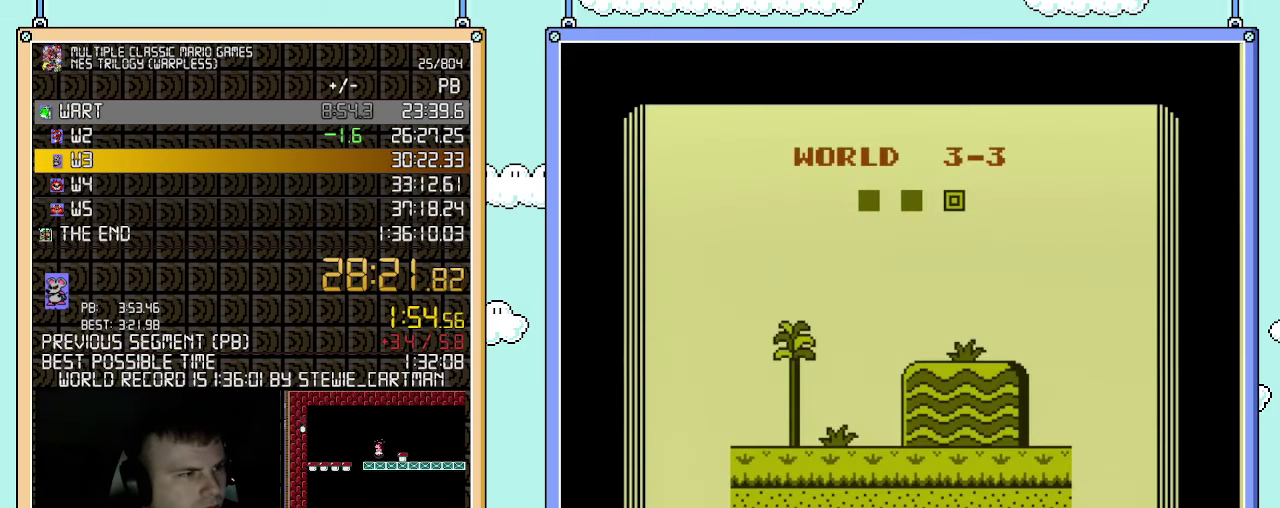
{"buttons": [], "events": []}
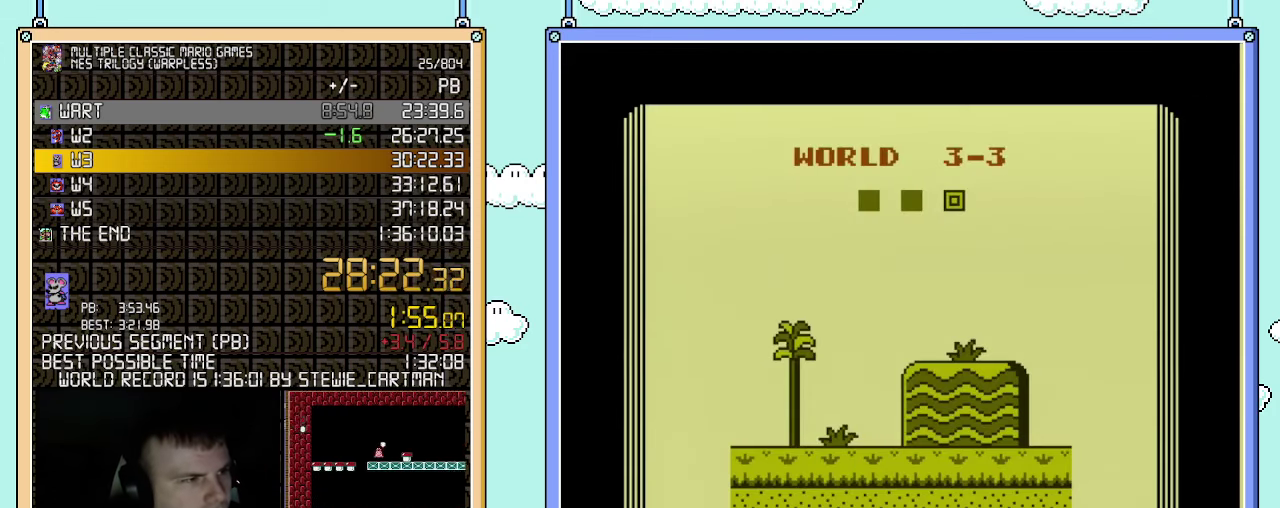
{"buttons": ["B", "DPAD_RIGHT"], "events": [[217, "B", "down"], [250, "DPAD_RIGHT", "down"]]}
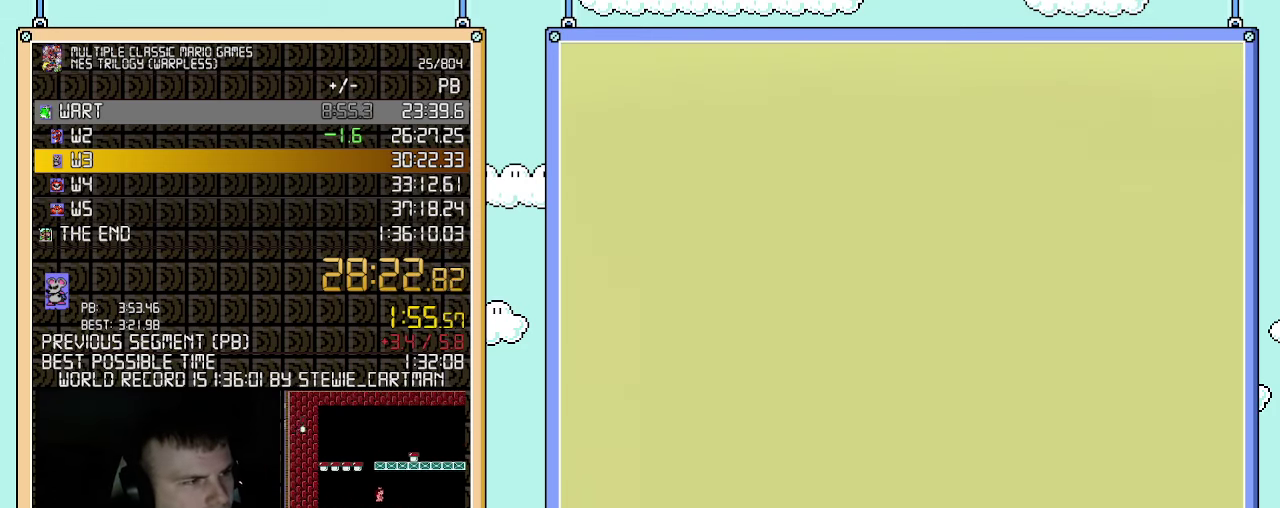
{"buttons": ["B", "DPAD_RIGHT"], "events": []}
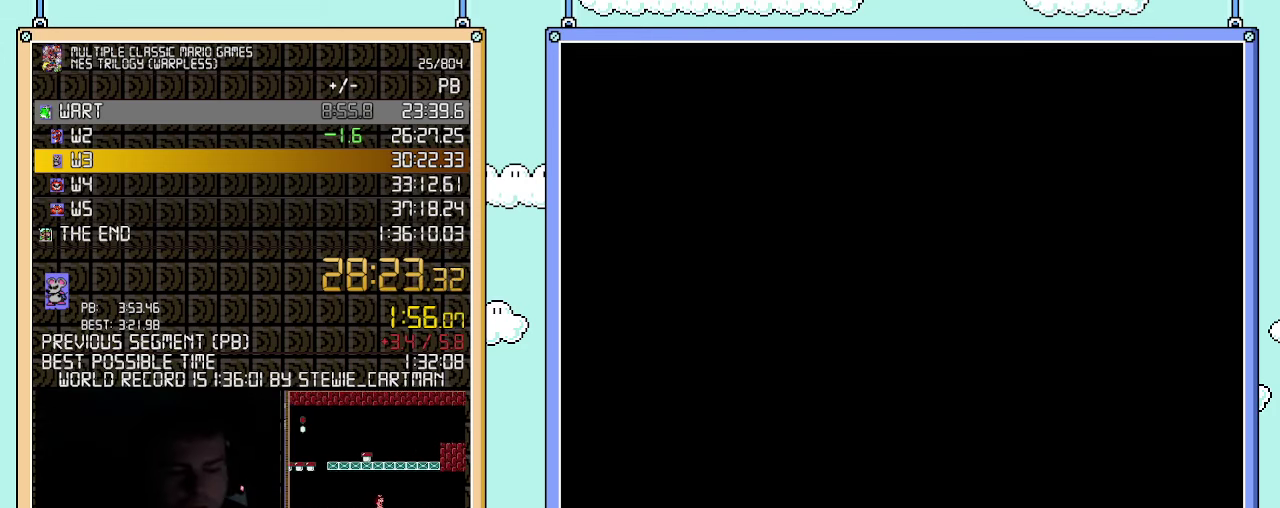
{"buttons": ["B", "DPAD_RIGHT"], "events": []}
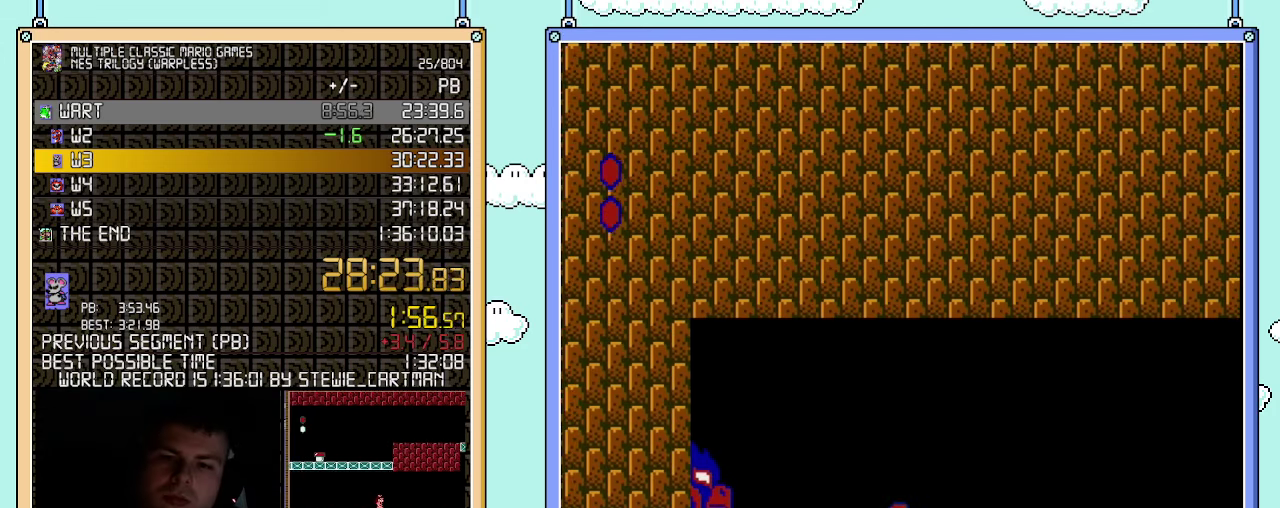
{"buttons": ["B", "DPAD_RIGHT"], "events": []}
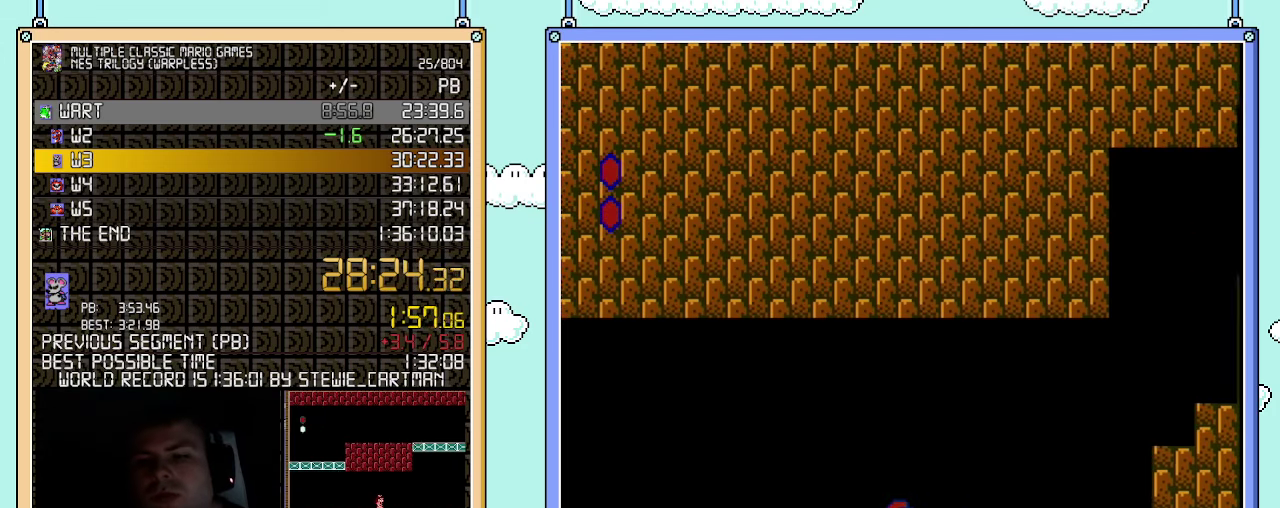
{"buttons": ["B", "DPAD_RIGHT"], "events": []}
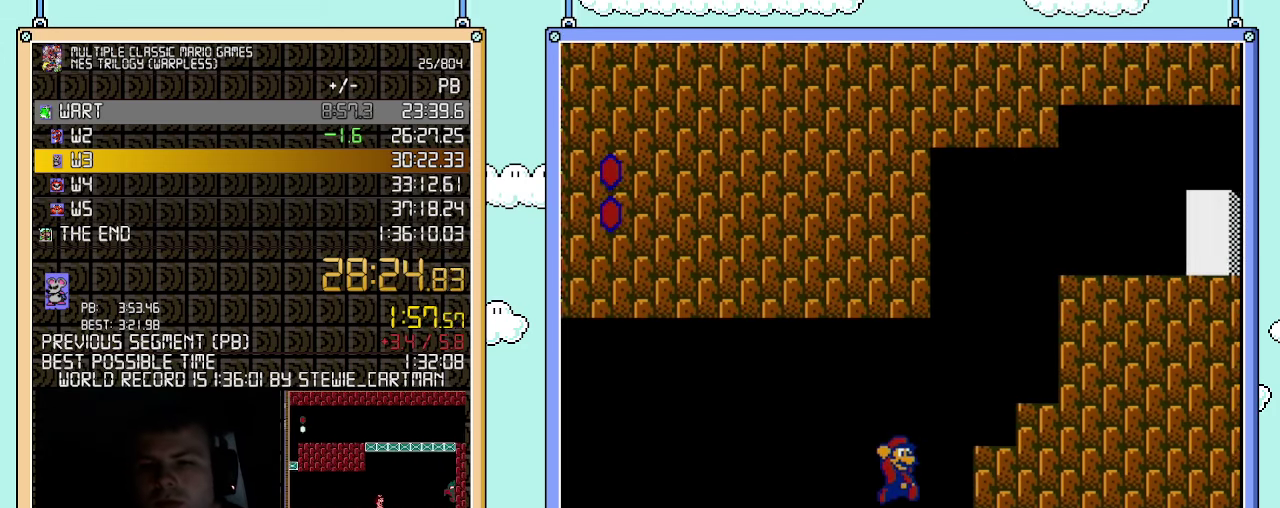
{"buttons": ["A", "B", "DPAD_RIGHT"], "events": [[33, "A", "down"], [367, "A", "up"], [500, "A", "down"]]}
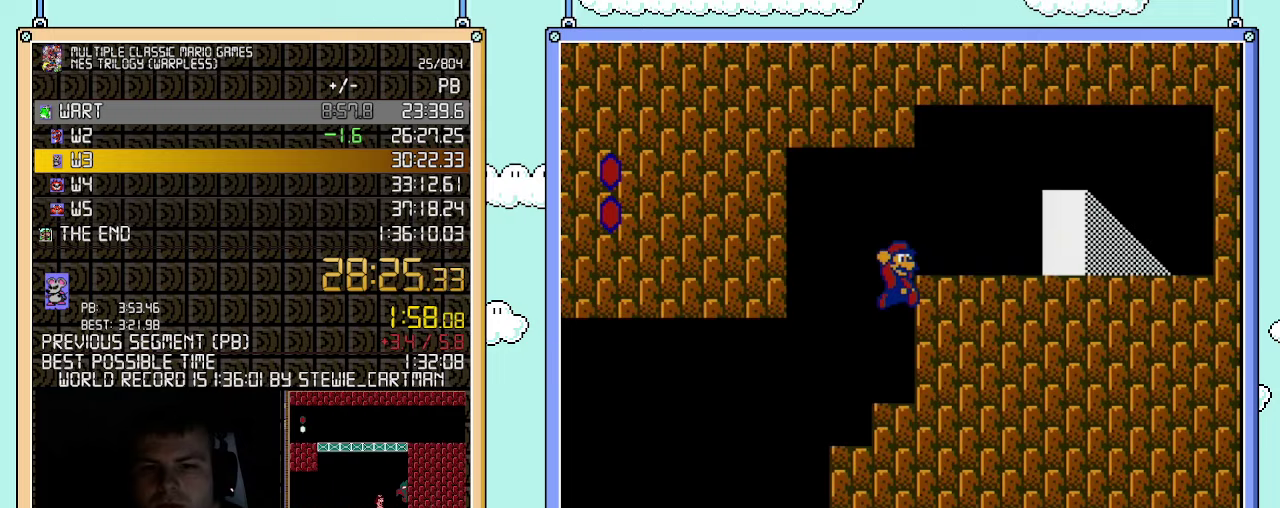
{"buttons": ["B", "DPAD_RIGHT"], "events": [[367, "A", "up"]]}
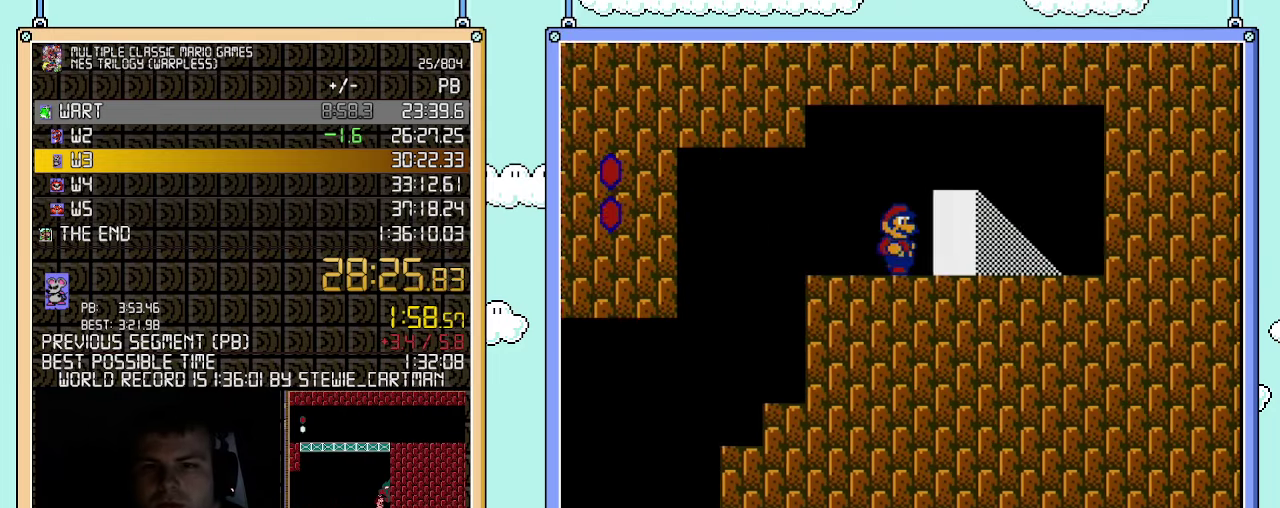
{"buttons": ["B"], "events": [[433, "DPAD_RIGHT", "up"]]}
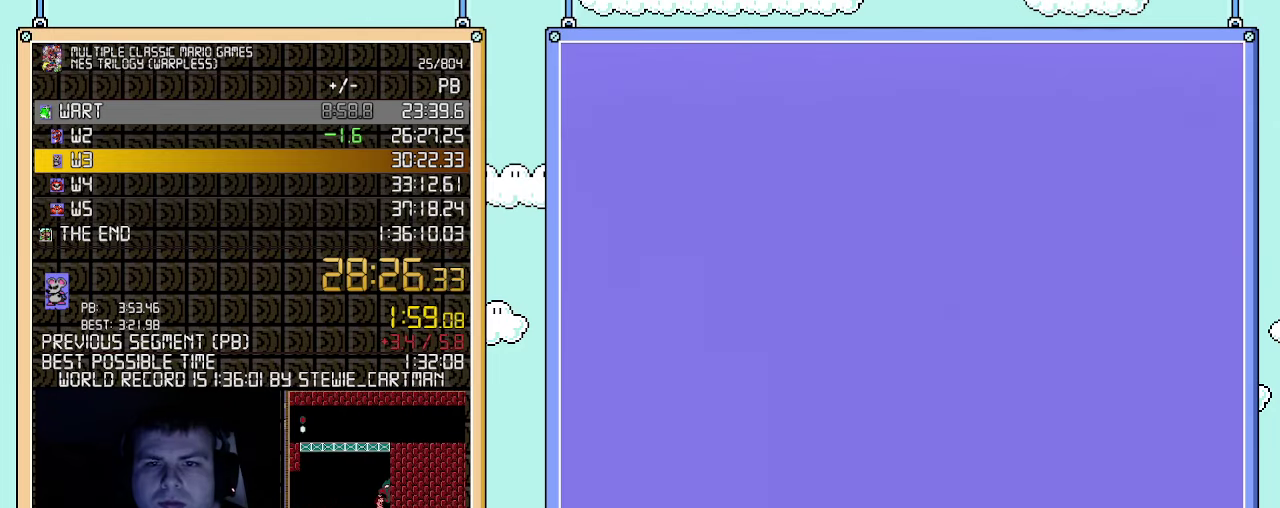
{"buttons": ["B", "DPAD_RIGHT"], "events": [[217, "DPAD_RIGHT", "down"]]}
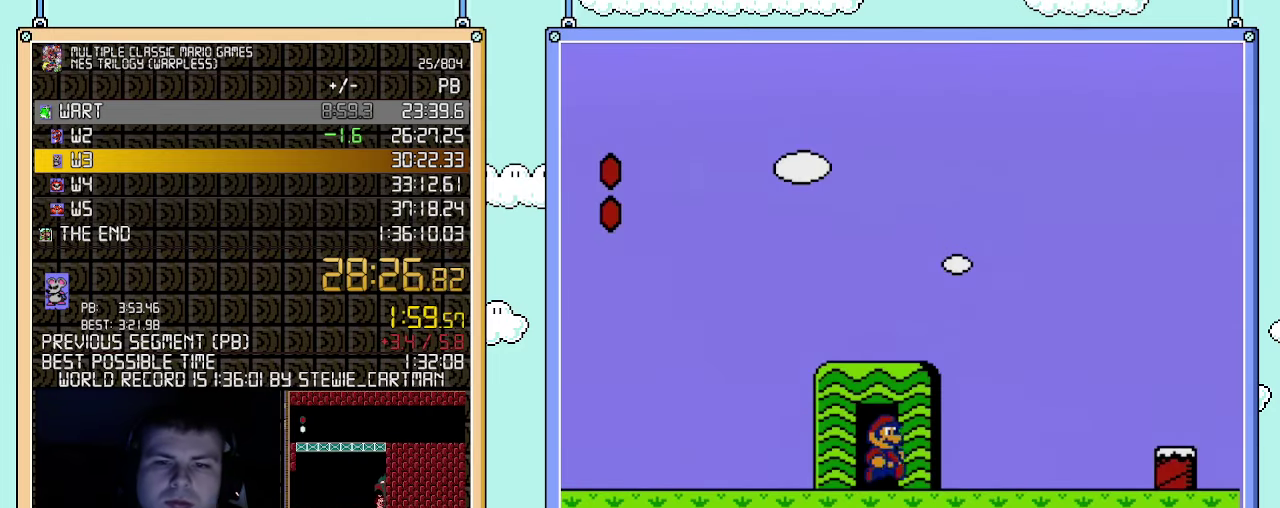
{"buttons": ["B", "DPAD_RIGHT"], "events": []}
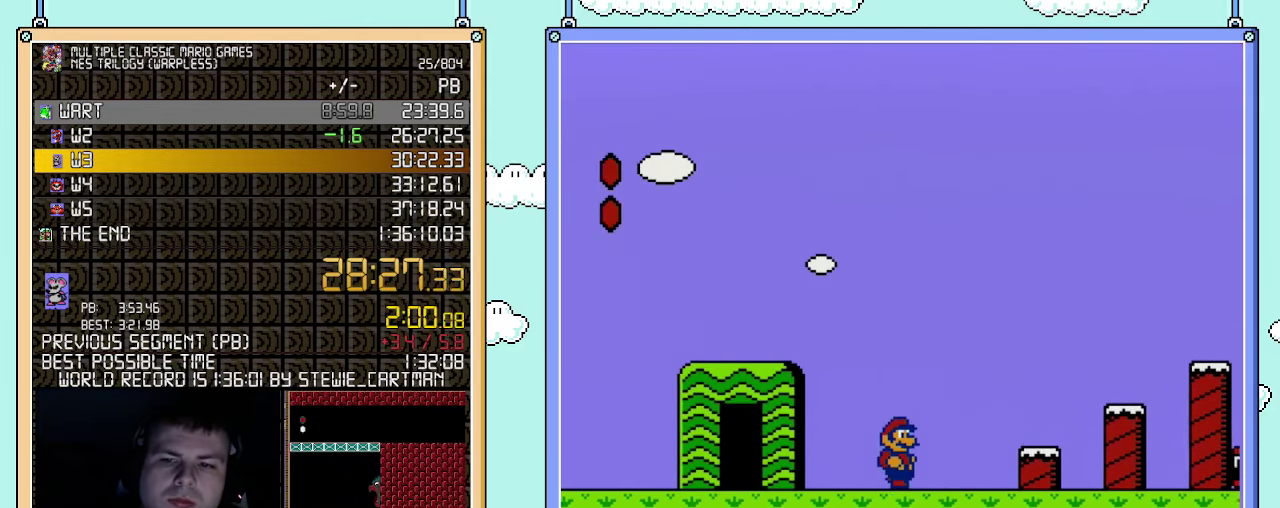
{"buttons": ["B", "DPAD_RIGHT"], "events": [[217, "A", "down"], [400, "A", "up"]]}
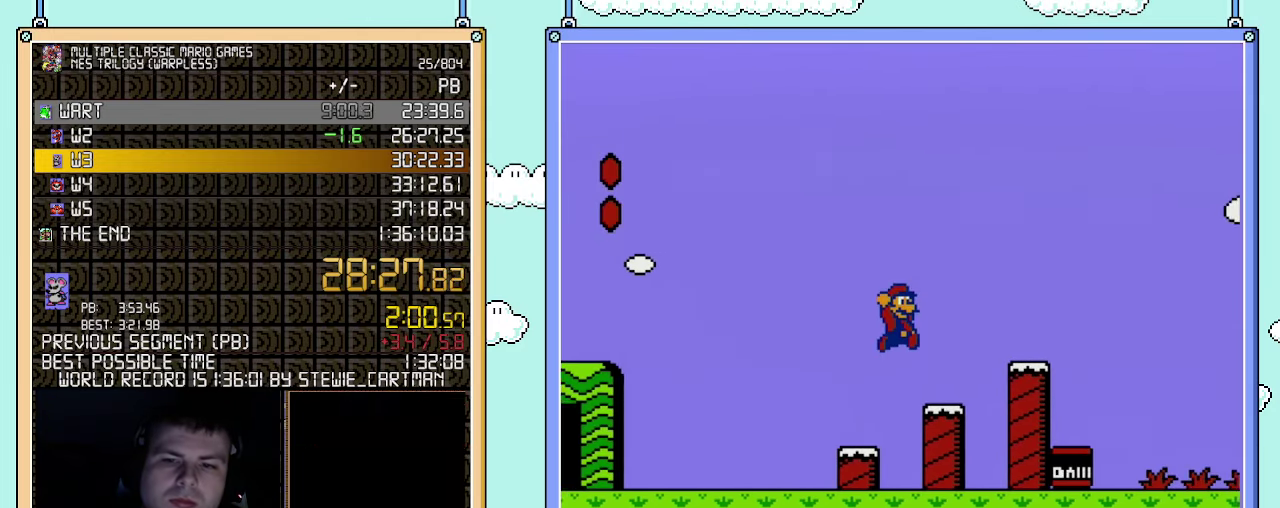
{"buttons": ["A", "B", "DPAD_RIGHT"], "events": [[250, "A", "down"]]}
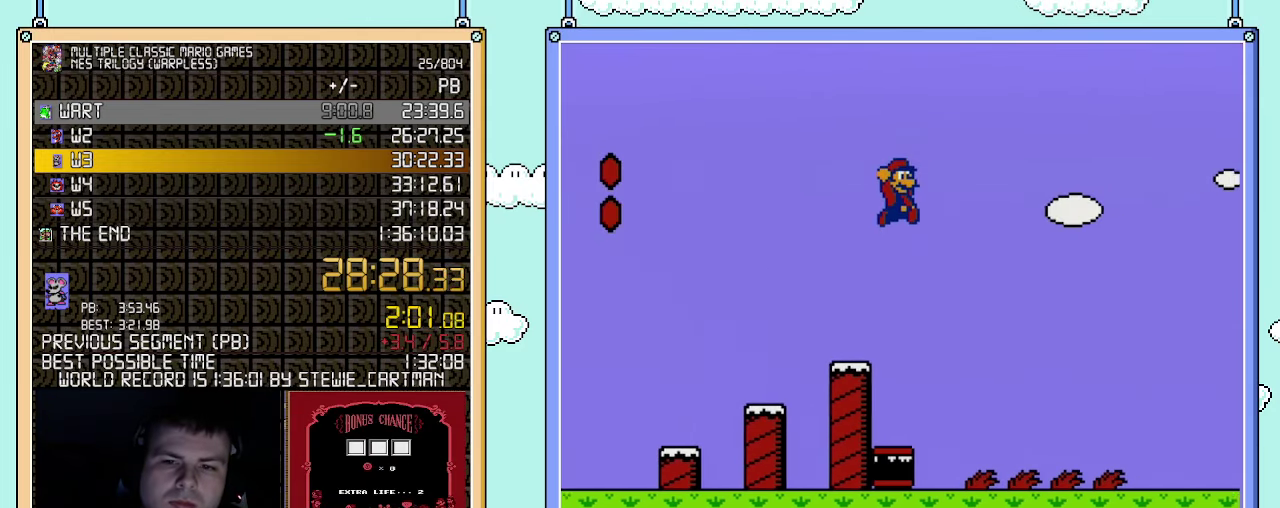
{"buttons": ["B", "DPAD_RIGHT"], "events": [[367, "A", "up"]]}
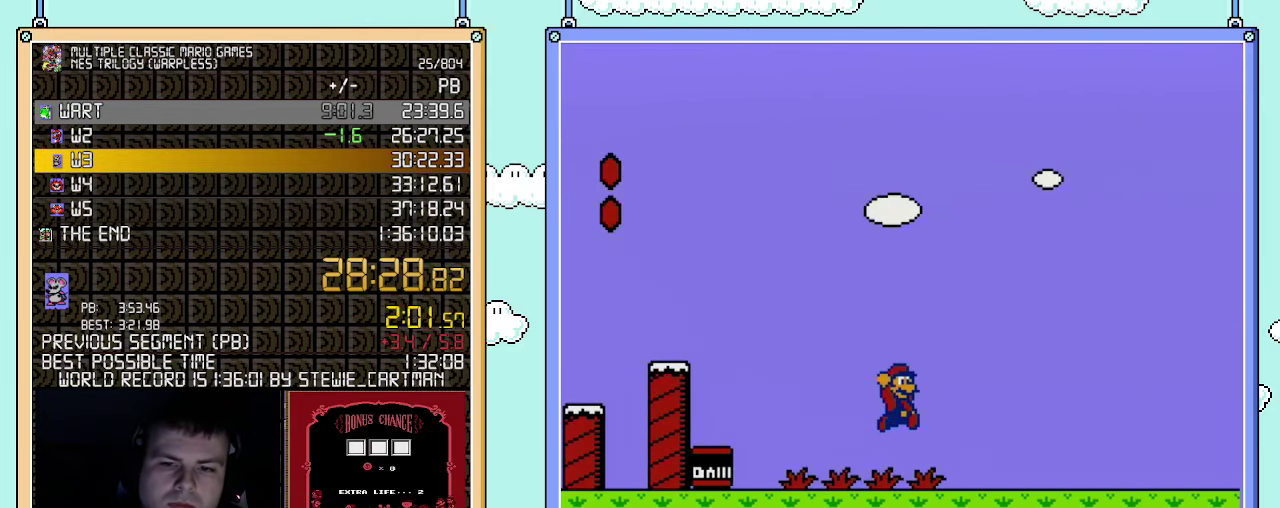
{"buttons": ["B", "DPAD_RIGHT"], "events": []}
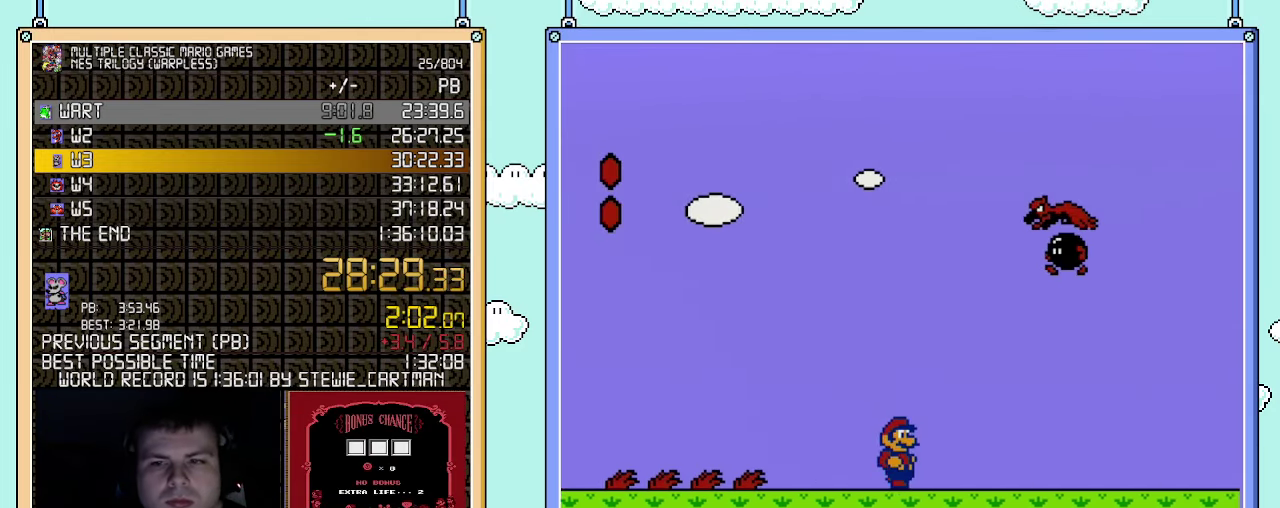
{"buttons": ["B", "DPAD_RIGHT"], "events": []}
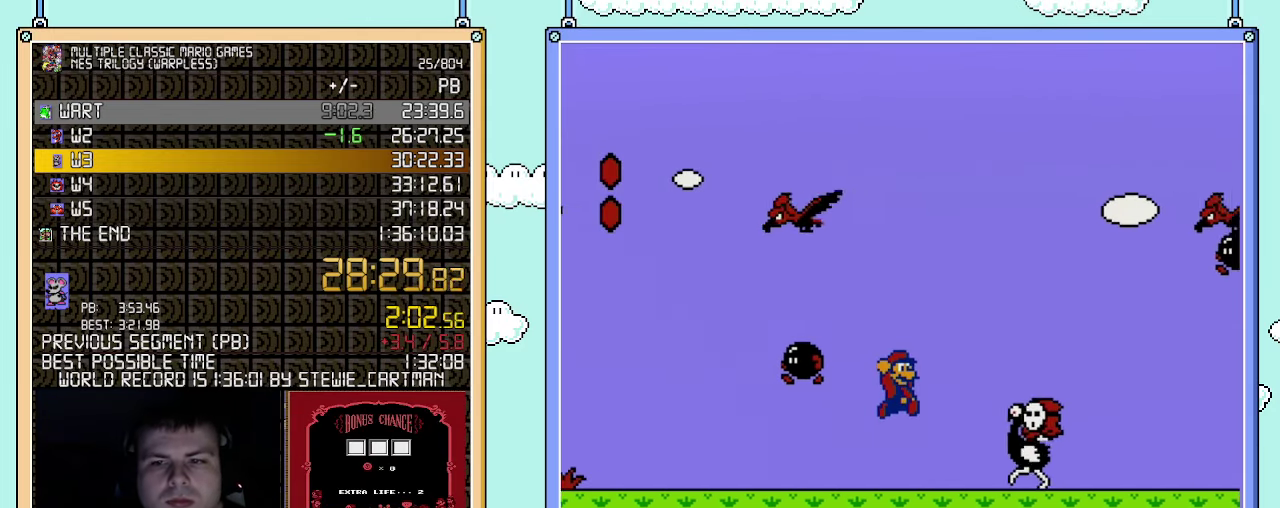
{"buttons": ["B", "DPAD_RIGHT"], "events": [[33, "A", "down"], [183, "A", "up"]]}
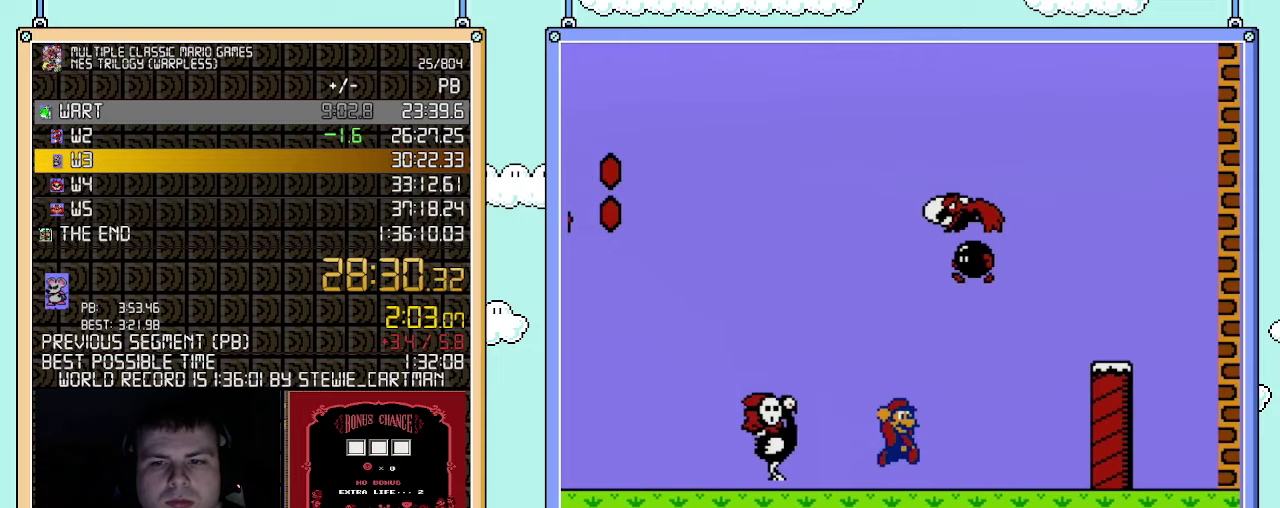
{"buttons": ["B", "DPAD_RIGHT"], "events": [[250, "A", "down"], [467, "A", "up"]]}
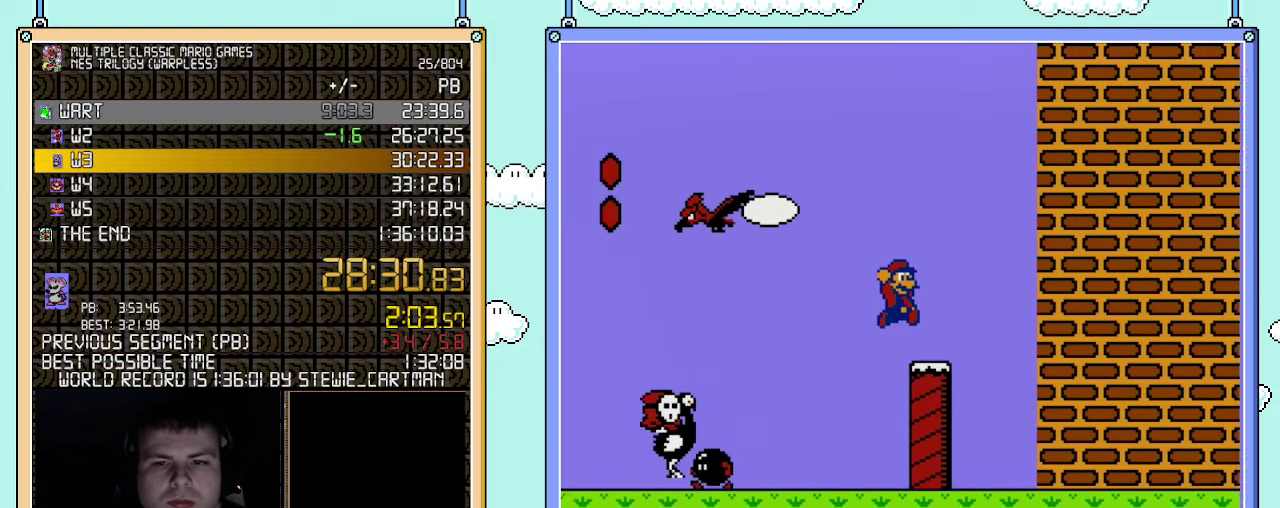
{"buttons": ["A", "B", "DPAD_RIGHT"], "events": [[217, "A", "down"]]}
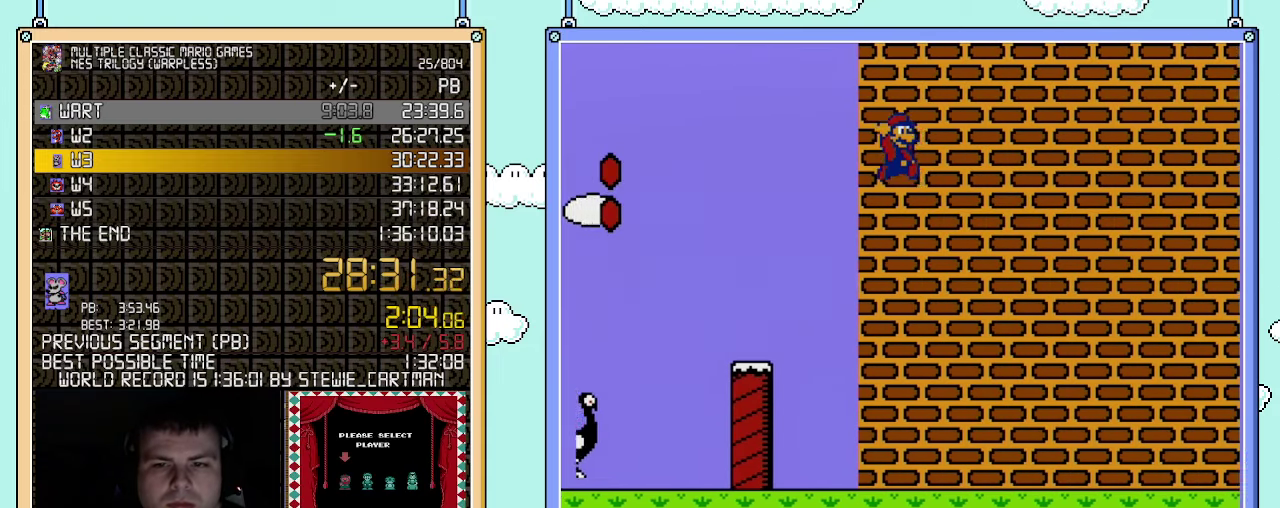
{"buttons": ["B", "DPAD_RIGHT"], "events": [[317, "A", "up"]]}
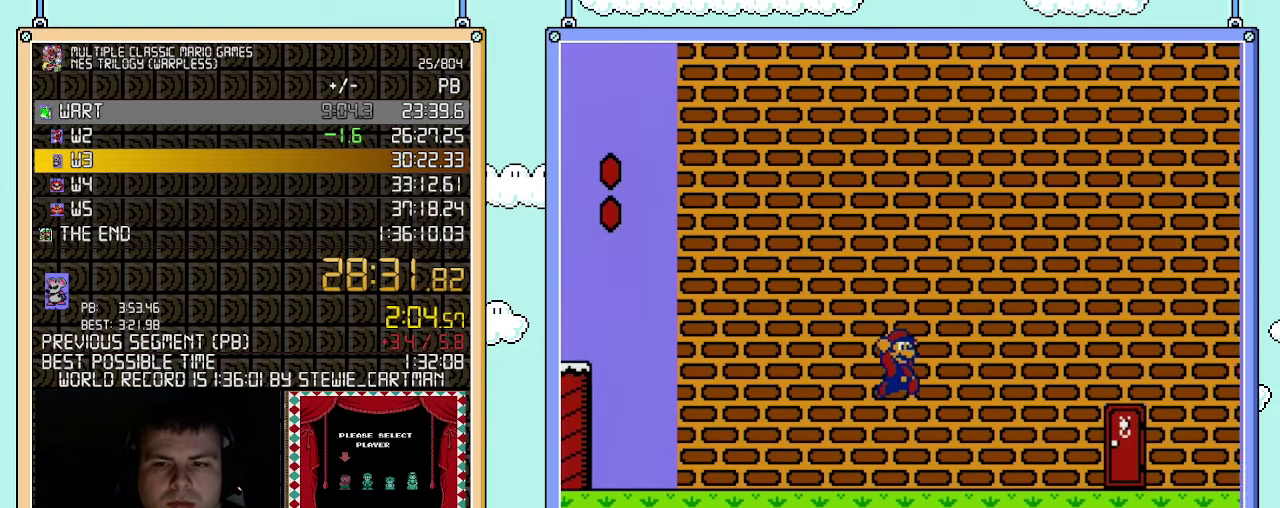
{"buttons": ["B", "DPAD_RIGHT"], "events": []}
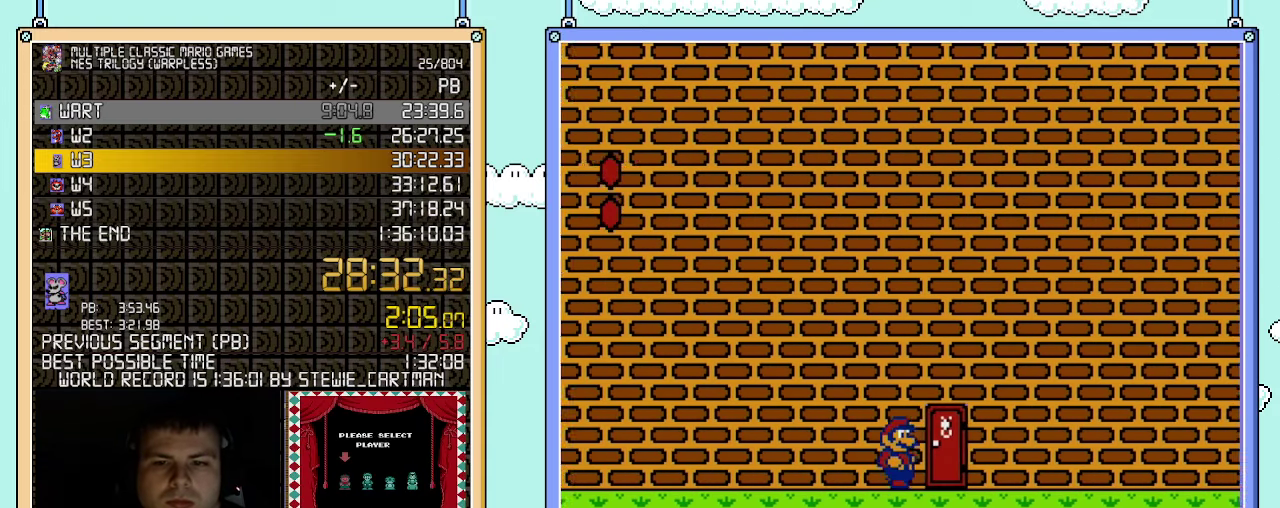
{"buttons": ["B"], "events": [[150, "DPAD_RIGHT", "up"], [217, "DPAD_UP", "down"], [317, "DPAD_UP", "up"]]}
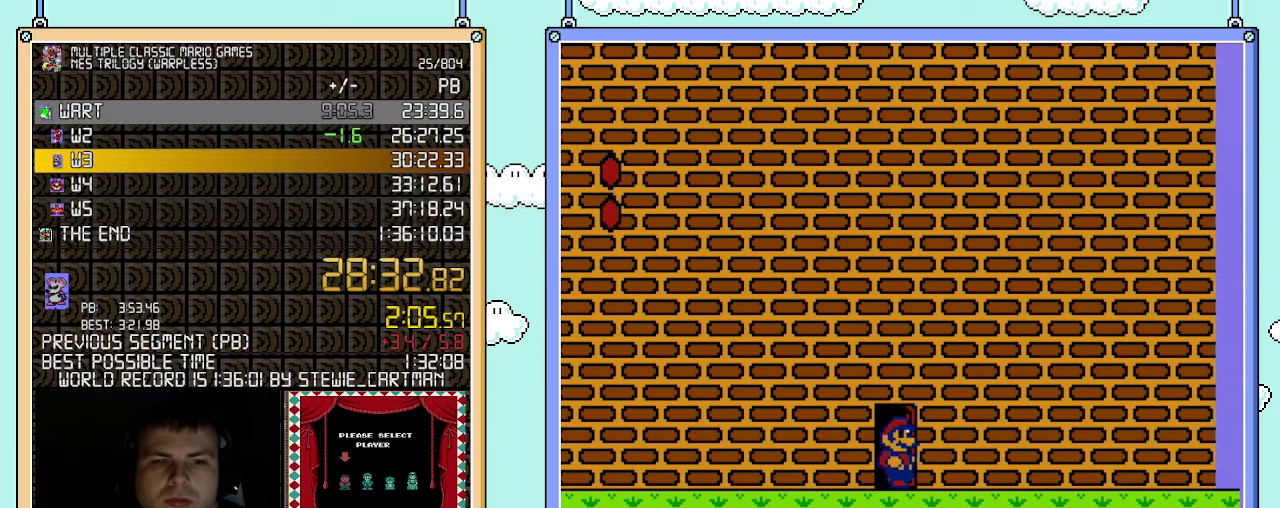
{"buttons": ["B"], "events": []}
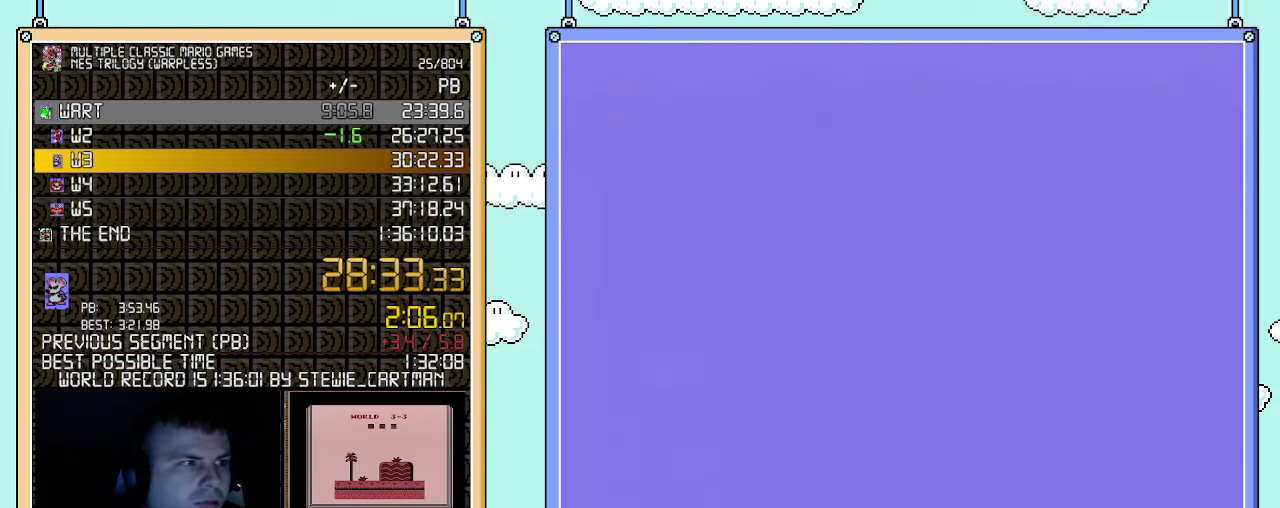
{"buttons": ["B", "DPAD_LEFT"], "events": [[150, "DPAD_LEFT", "down"]]}